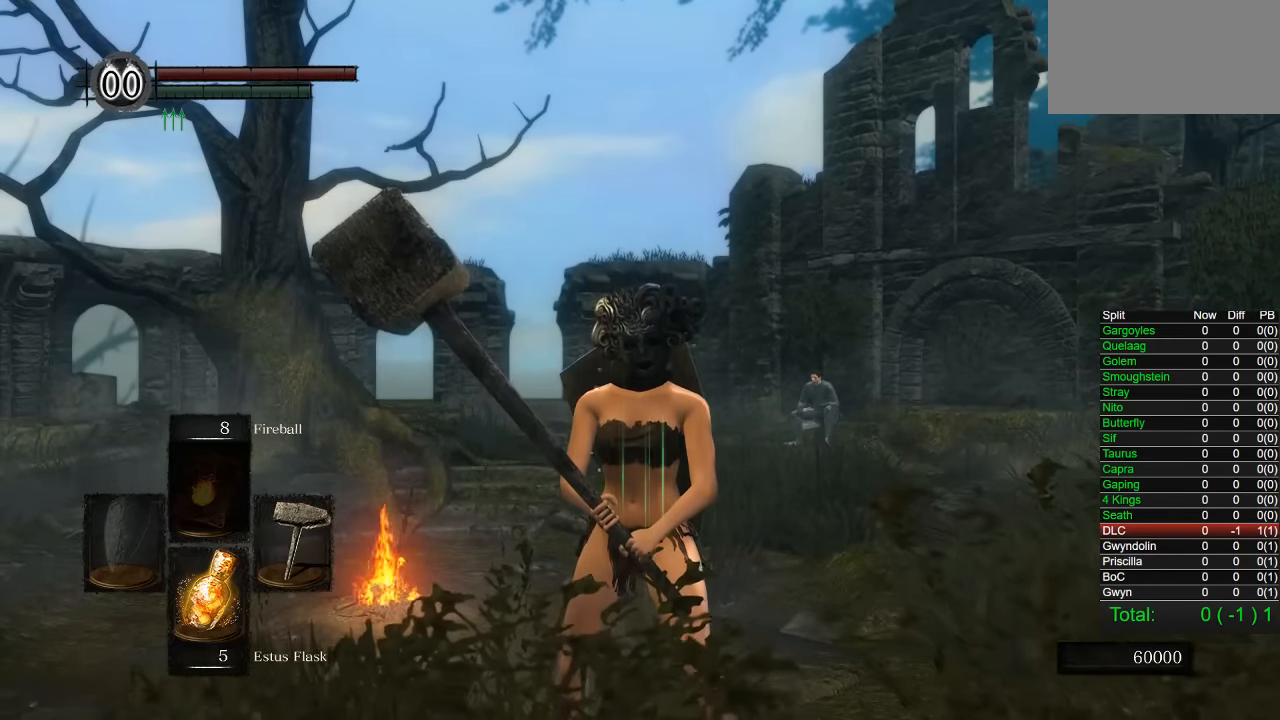
Gameplay with a controller (PlayStation layout); each line is a JSON object with the inputs held at the frame after it. "events" lists button and stick changes between this image and that frame as [ms after this image, input, new state], when the widget could be followed in between. Not read: L1.
{"buttons": ["L2"], "left_stick": "center", "right_stick": "center", "events": [[166, "L2", "down"]]}
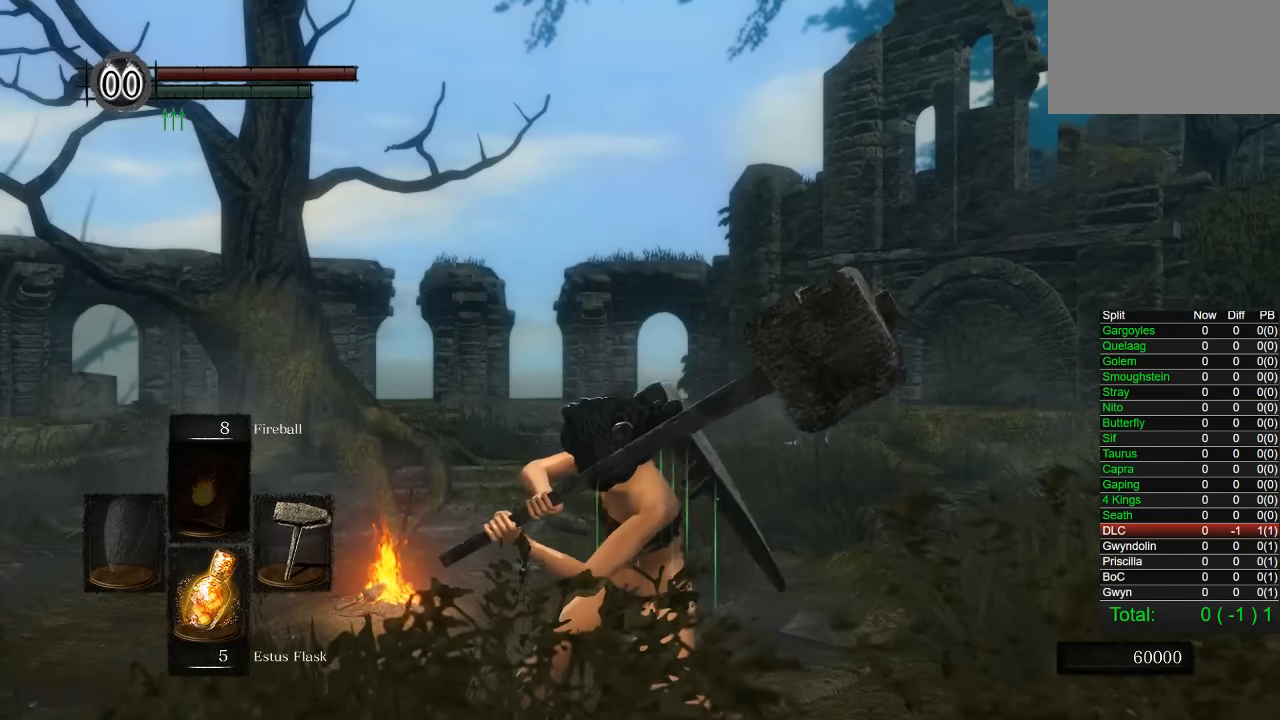
{"buttons": ["L2"], "left_stick": "center", "right_stick": "center", "events": []}
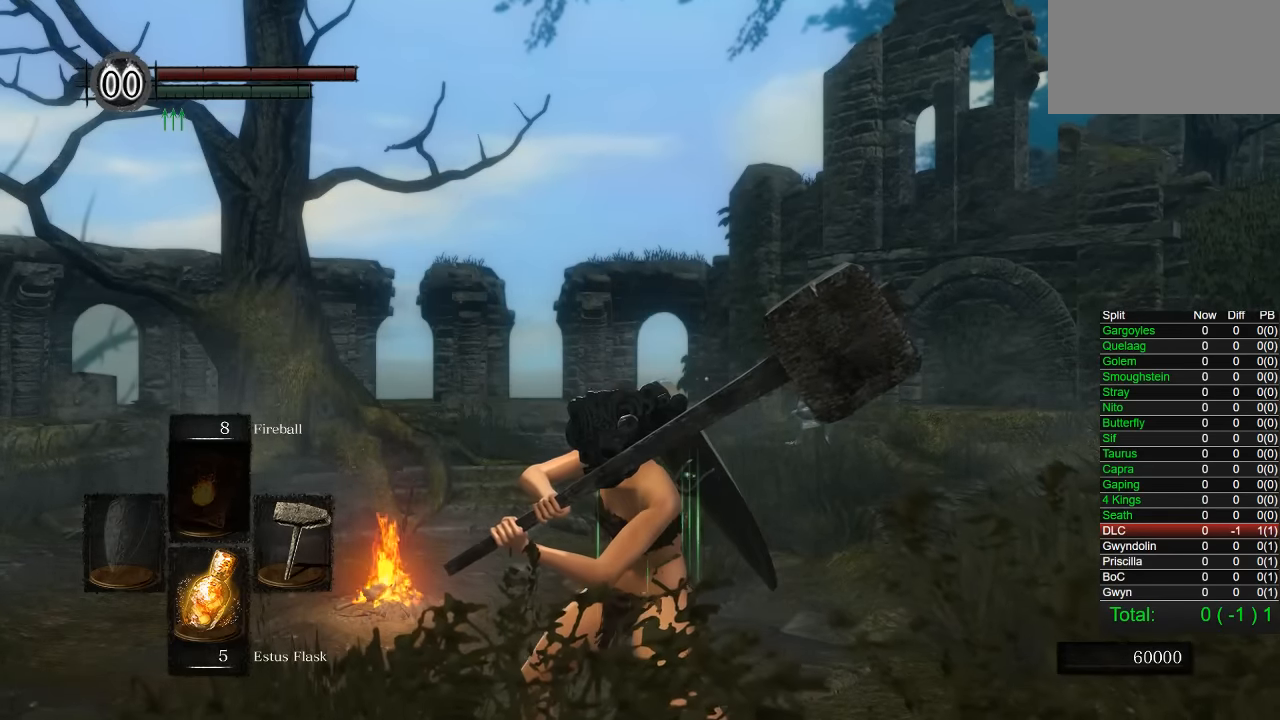
{"buttons": ["L2"], "left_stick": "center", "right_stick": "center", "events": []}
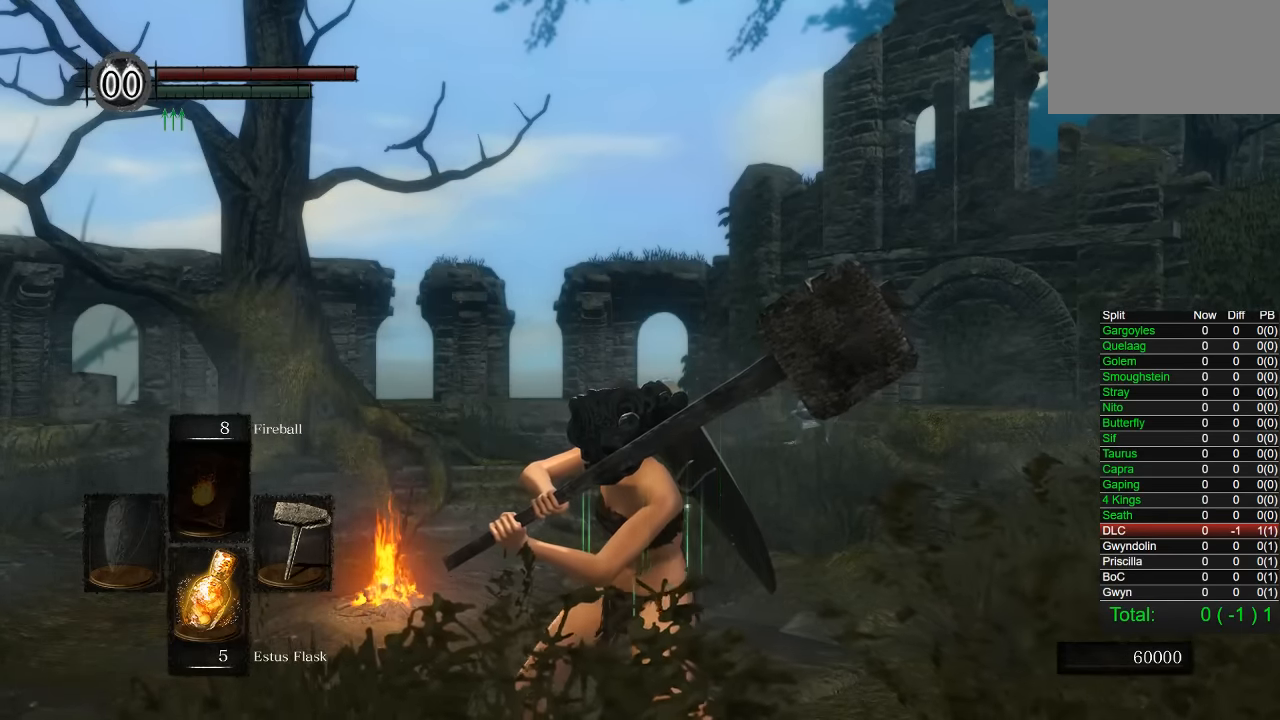
{"buttons": ["L2"], "left_stick": "center", "right_stick": "center", "events": []}
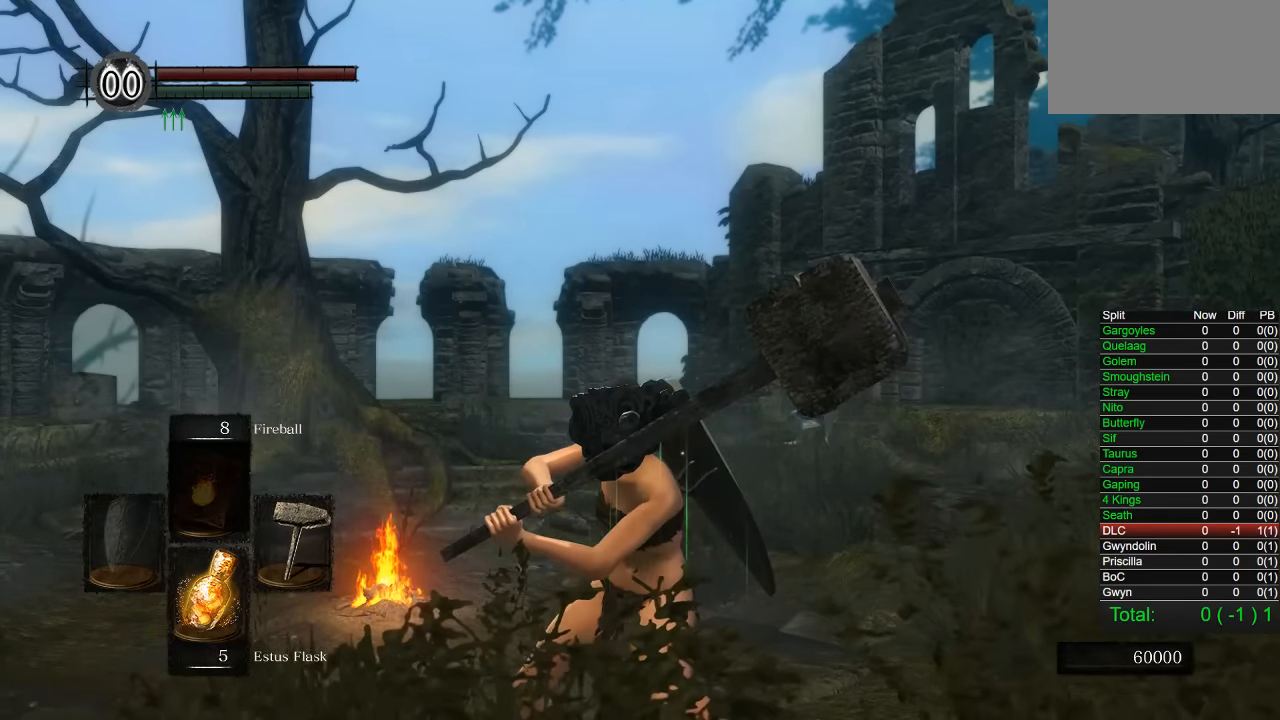
{"buttons": ["L2"], "left_stick": "center", "right_stick": "center", "events": []}
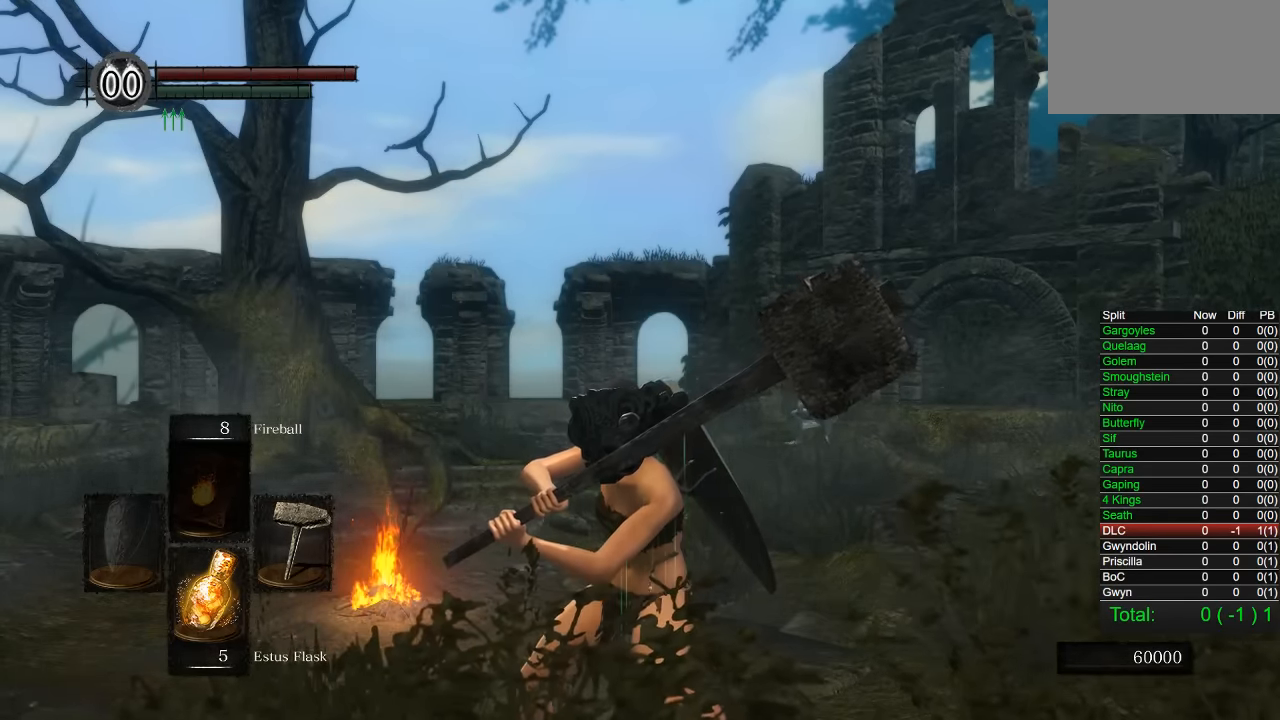
{"buttons": [], "left_stick": "center", "right_stick": "center", "events": [[466, "L2", "up"]]}
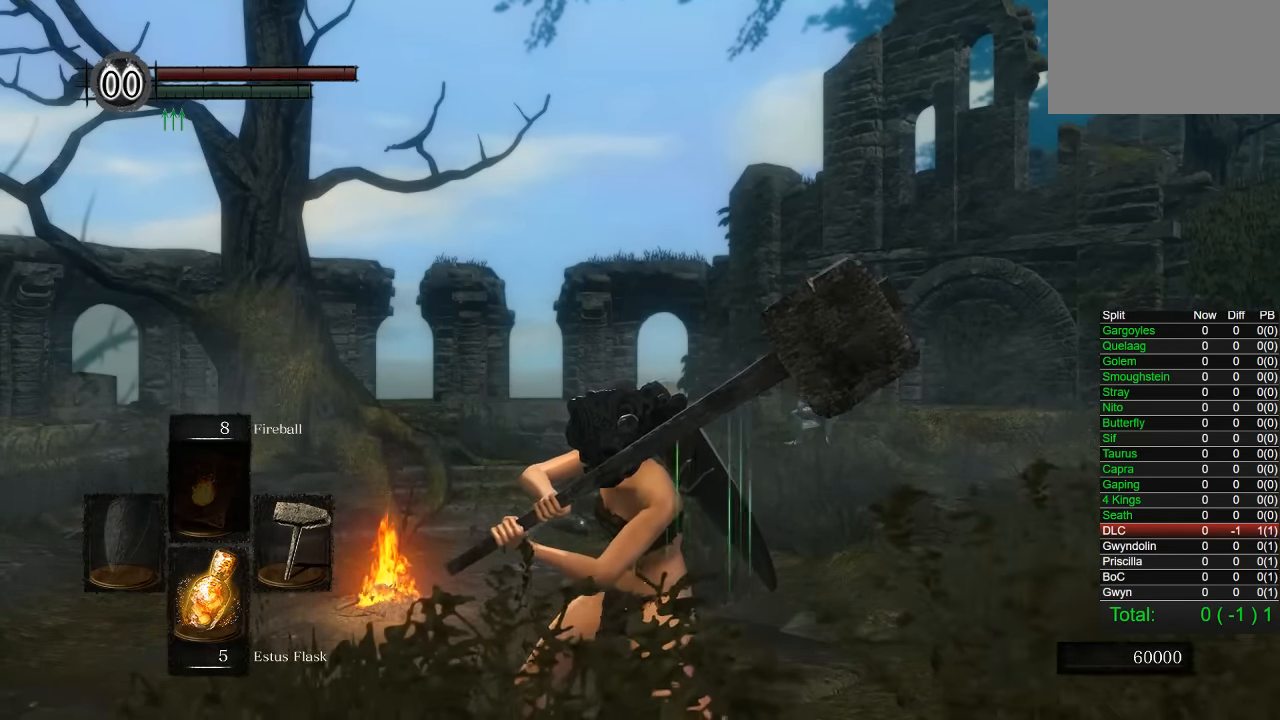
{"buttons": [], "left_stick": "up", "right_stick": "down-left", "events": [[466, "right_stick", "down-left"], [483, "left_stick", "up"]]}
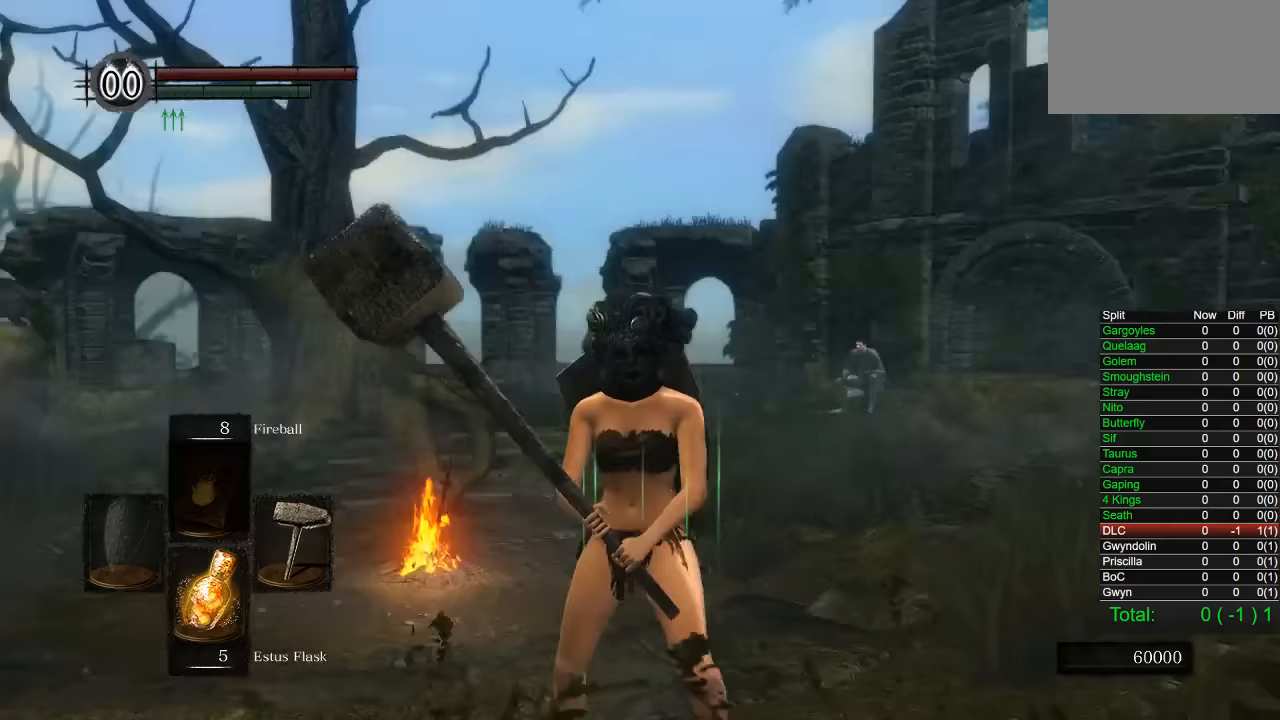
{"buttons": ["CIRCLE"], "left_stick": "up", "right_stick": "center", "events": [[150, "right_stick", "center"], [267, "CIRCLE", "down"]]}
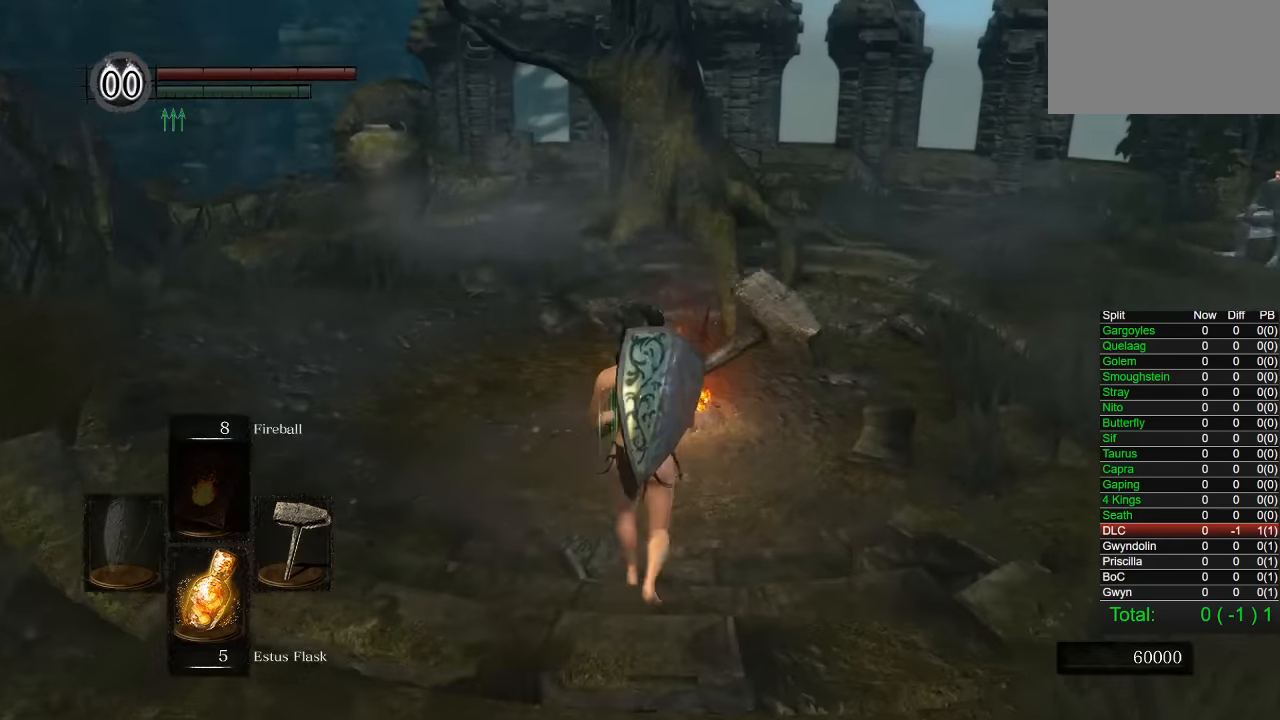
{"buttons": ["CIRCLE"], "left_stick": "up", "right_stick": "center", "events": [[367, "right_stick", "down"], [483, "right_stick", "center"]]}
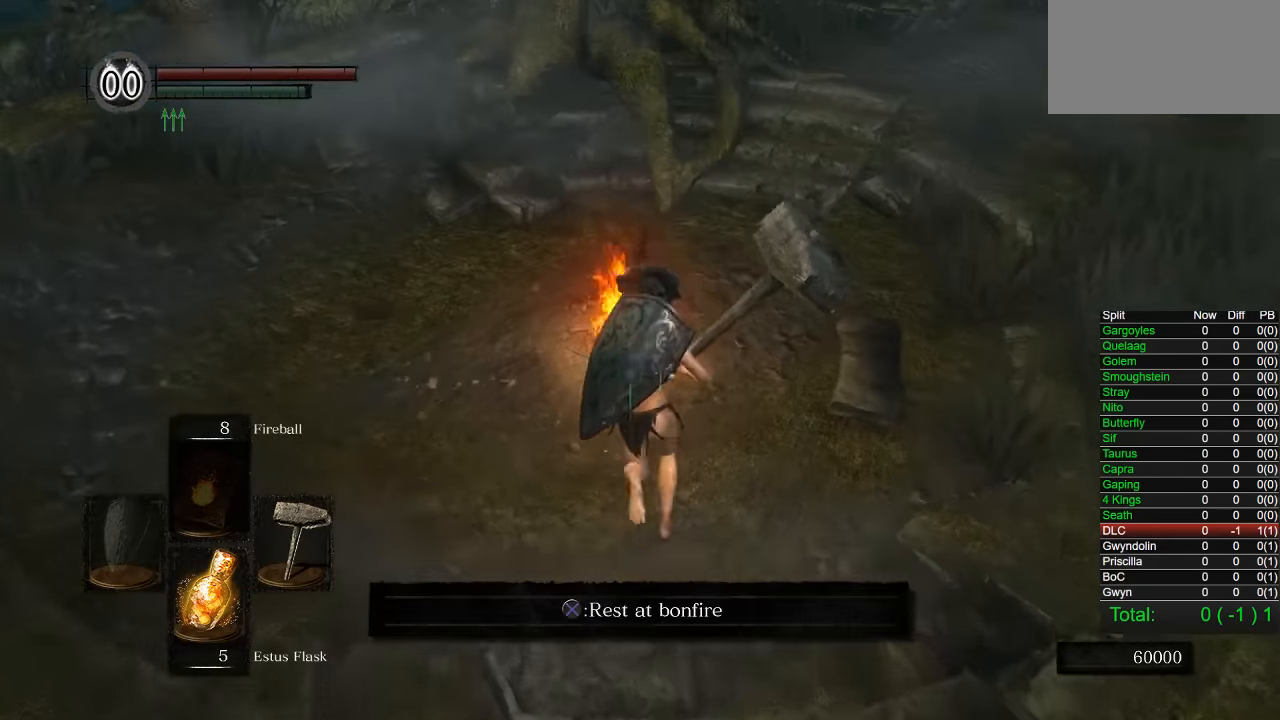
{"buttons": [], "left_stick": "center", "right_stick": "center", "events": [[267, "CIRCLE", "up"], [317, "left_stick", "center"], [367, "CROSS", "down"], [450, "CROSS", "up"]]}
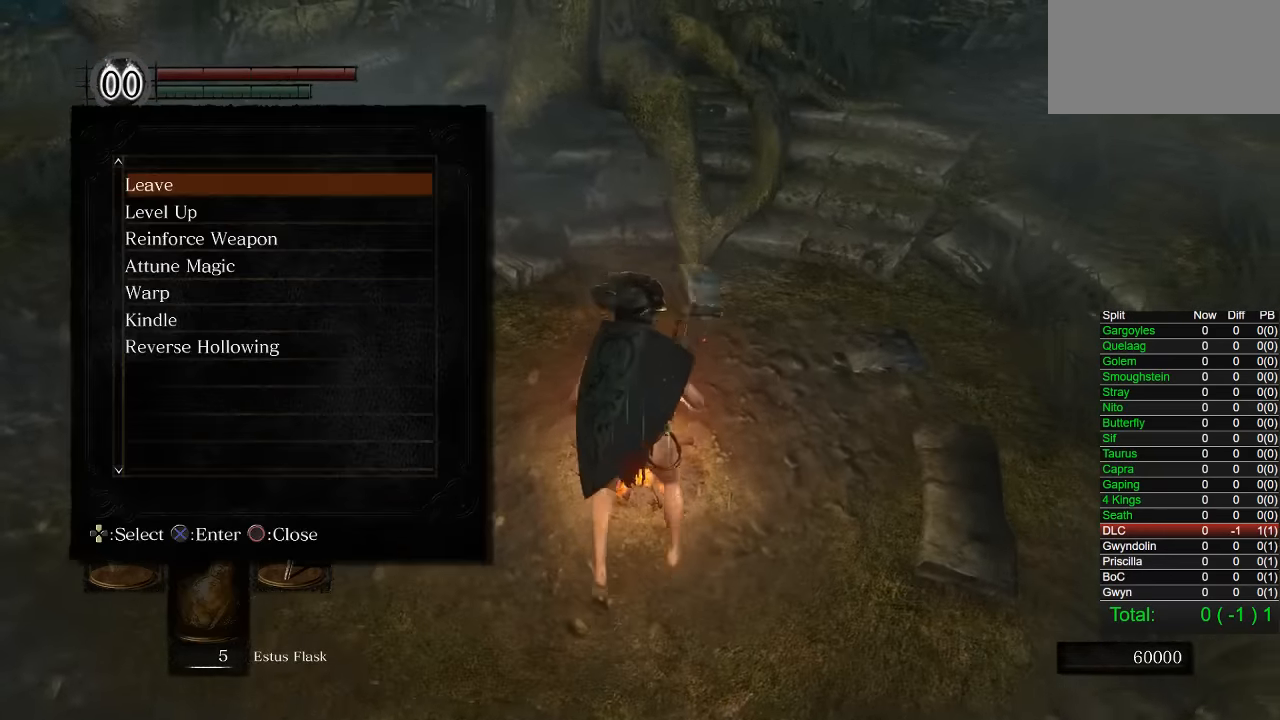
{"buttons": [], "left_stick": "center", "right_stick": "center", "events": [[50, "right_stick", "left"], [67, "DPAD_DOWN", "down"], [167, "DPAD_DOWN", "up"], [183, "right_stick", "center"], [233, "DPAD_DOWN", "down"], [333, "DPAD_DOWN", "up"], [400, "DPAD_DOWN", "down"], [467, "DPAD_DOWN", "up"]]}
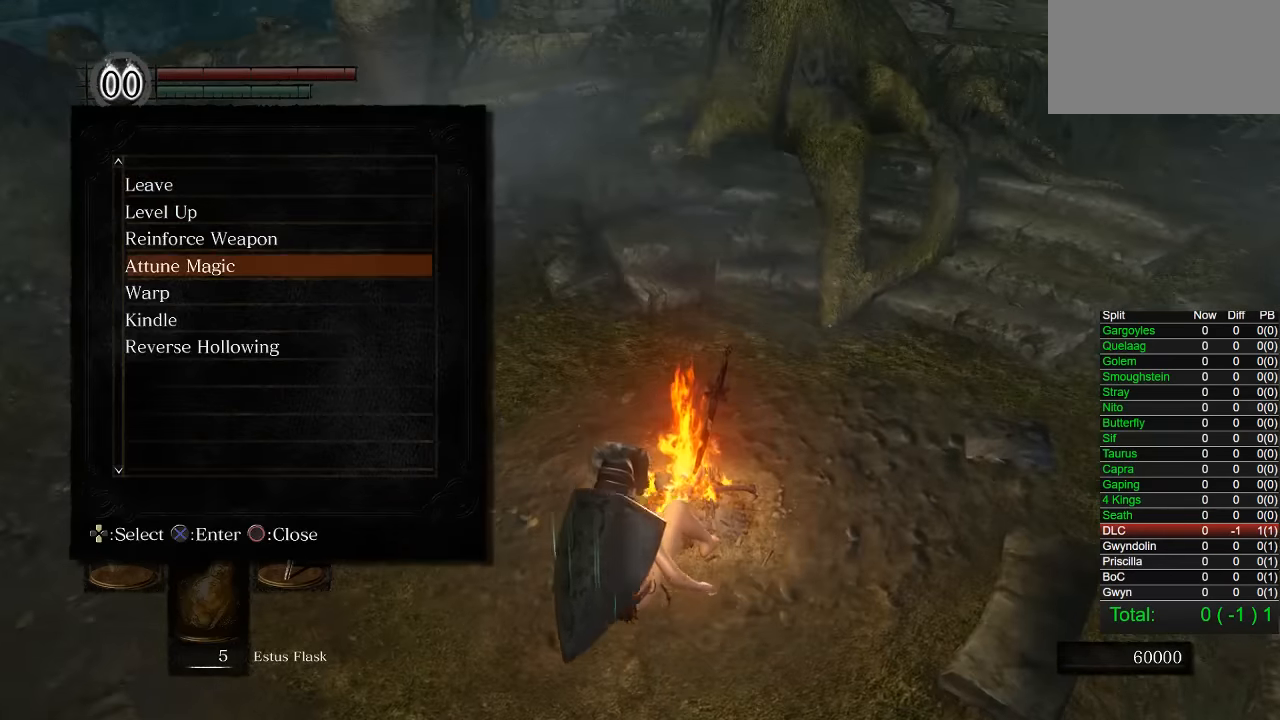
{"buttons": ["DPAD_DOWN"], "left_stick": "center", "right_stick": "center", "events": [[50, "DPAD_DOWN", "down"], [117, "DPAD_DOWN", "up"], [133, "CROSS", "down"], [233, "CROSS", "up"], [433, "DPAD_DOWN", "down"]]}
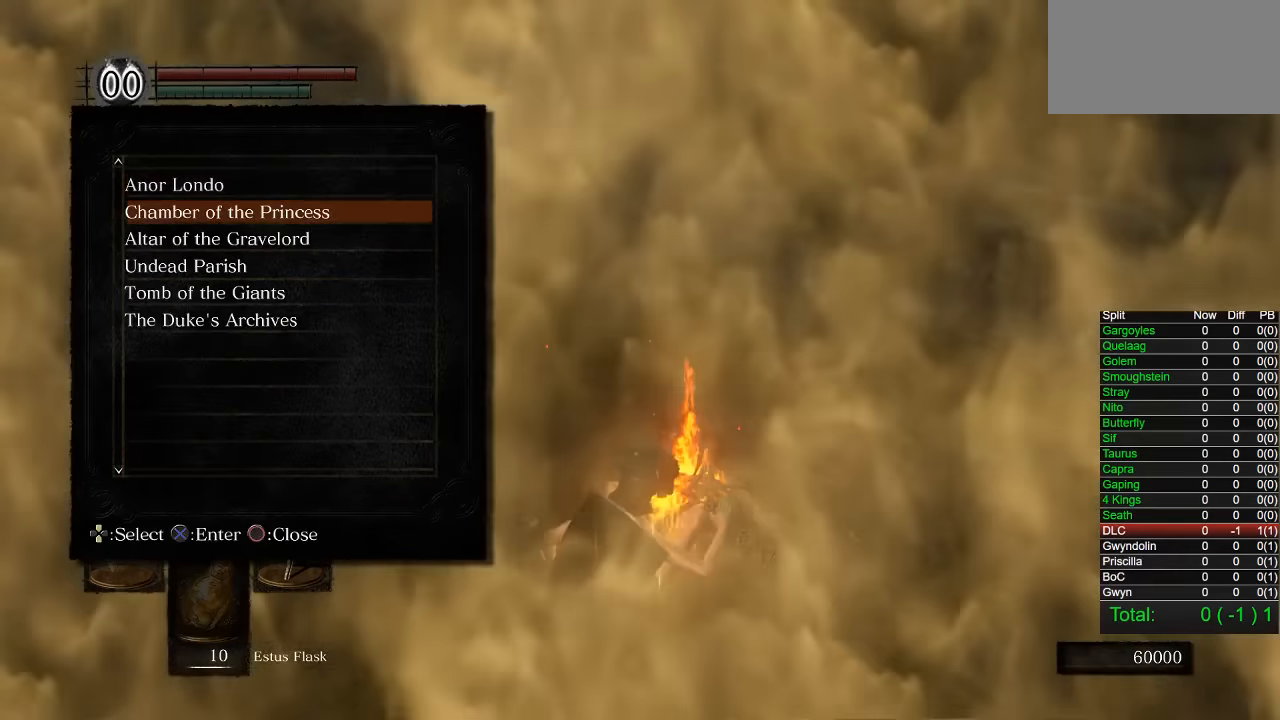
{"buttons": ["CROSS"], "left_stick": "center", "right_stick": "center", "events": [[33, "DPAD_DOWN", "up"], [117, "DPAD_DOWN", "down"], [200, "DPAD_DOWN", "up"], [283, "DPAD_DOWN", "down"], [383, "DPAD_DOWN", "up"], [433, "CROSS", "down"]]}
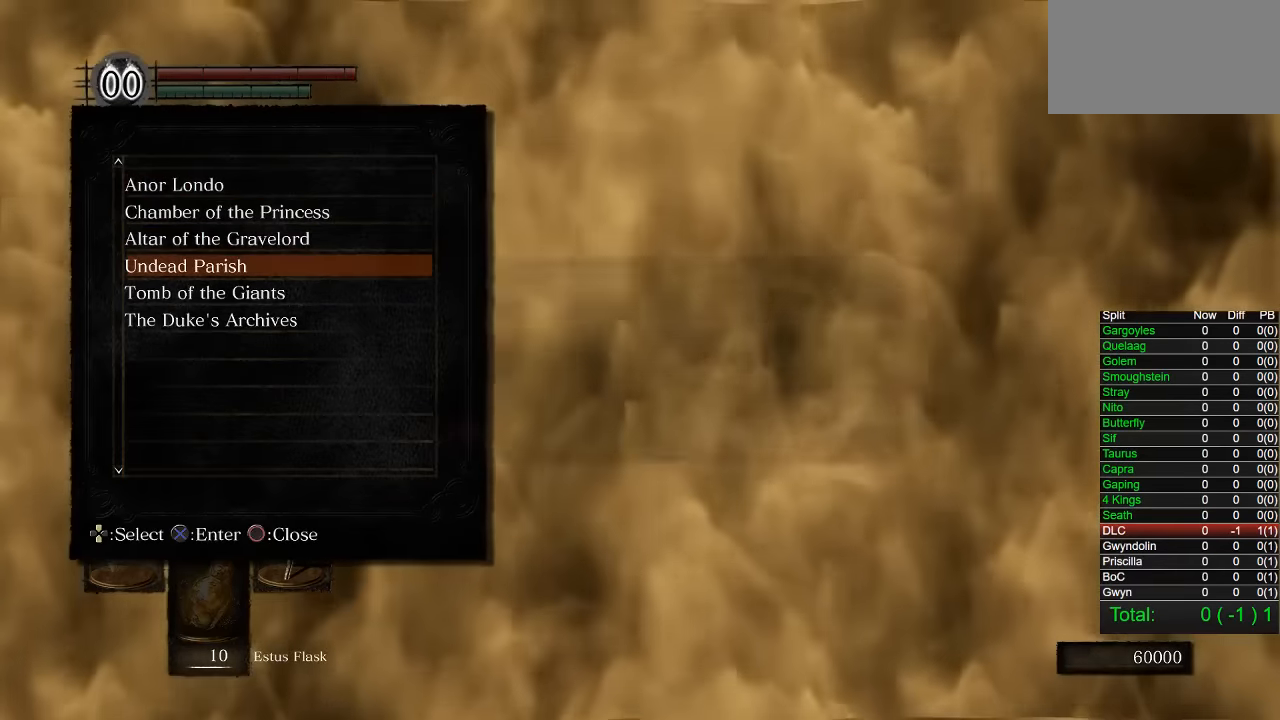
{"buttons": [], "left_stick": "center", "right_stick": "center", "events": [[17, "CROSS", "up"]]}